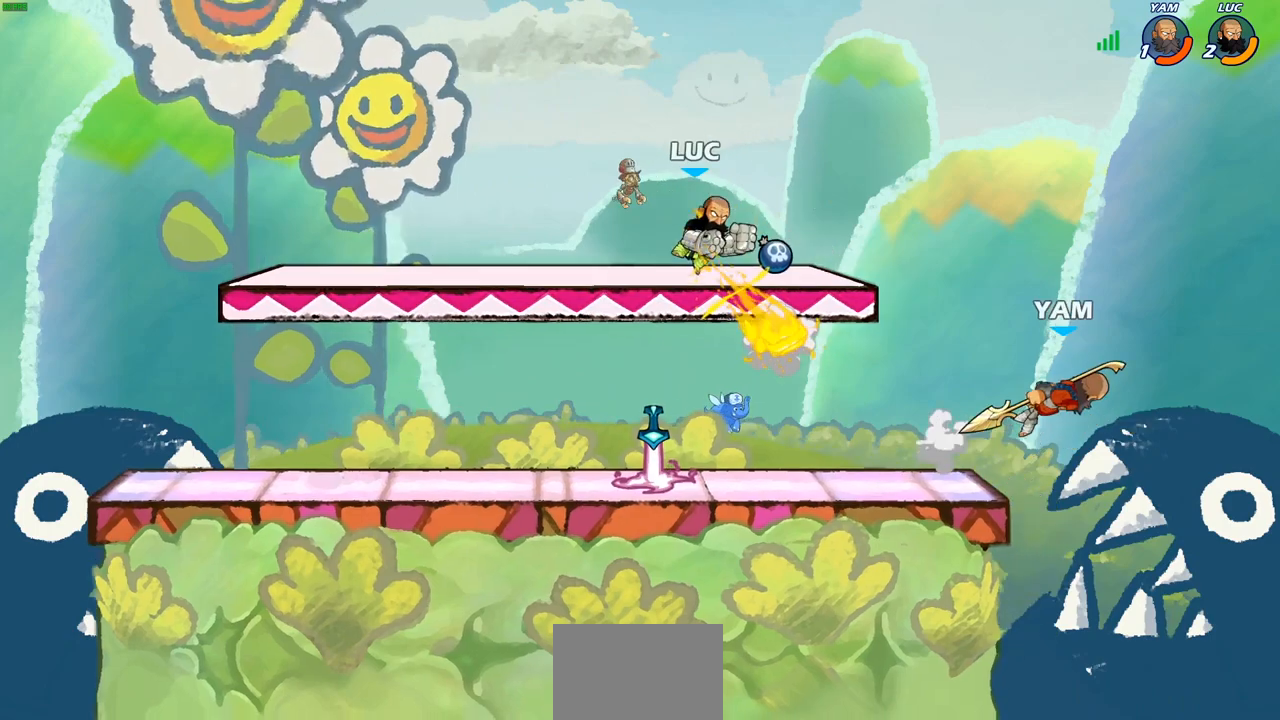
Gameplay with a controller (PlayStation layout); each line is a JSON object with the inputs held at the frame after it. "events" lists button and stick changes between this image and that frame as [ms after this image, input, new state], when the widget could be followed in between.
{"buttons": [], "left_stick": "left", "right_stick": "center", "events": [[33, "left_stick", "right"], [100, "R2", "down"], [150, "R2", "up"], [233, "R1", "down"], [250, "left_stick", "center"], [300, "R1", "up"], [500, "left_stick", "left"]]}
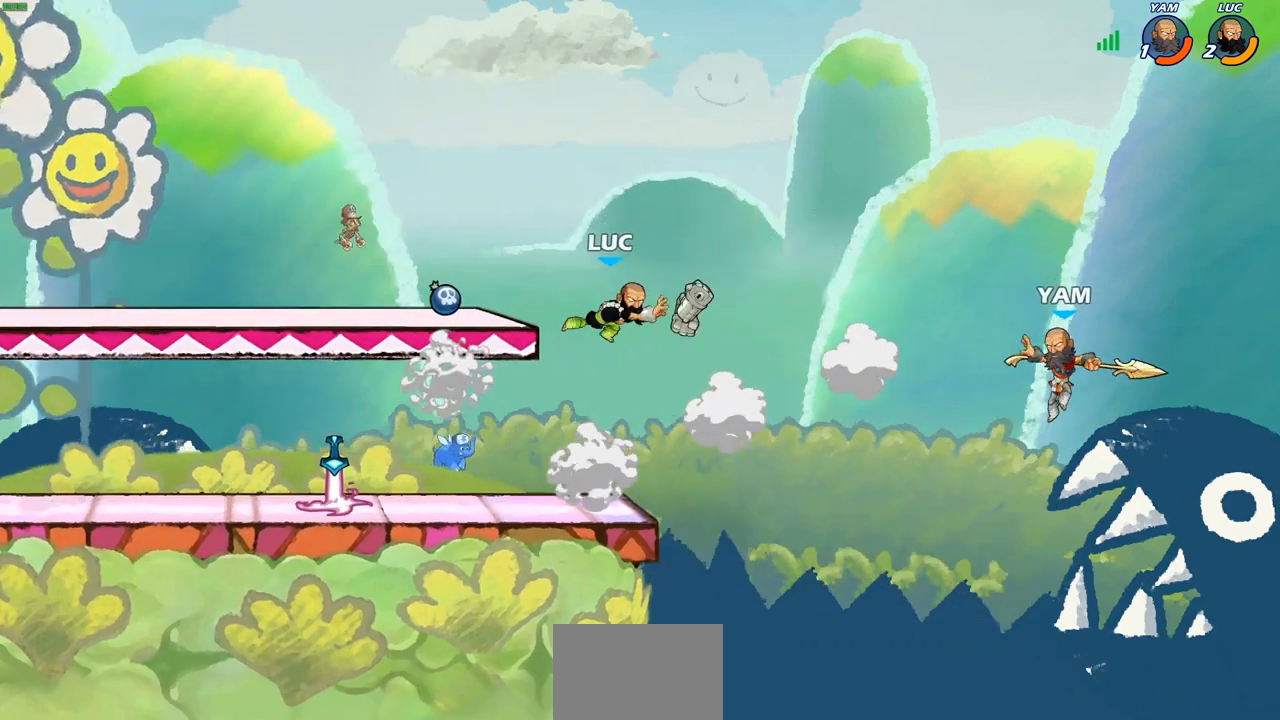
{"buttons": [], "left_stick": "left", "right_stick": "center", "events": [[217, "CROSS", "down"], [350, "CROSS", "up"]]}
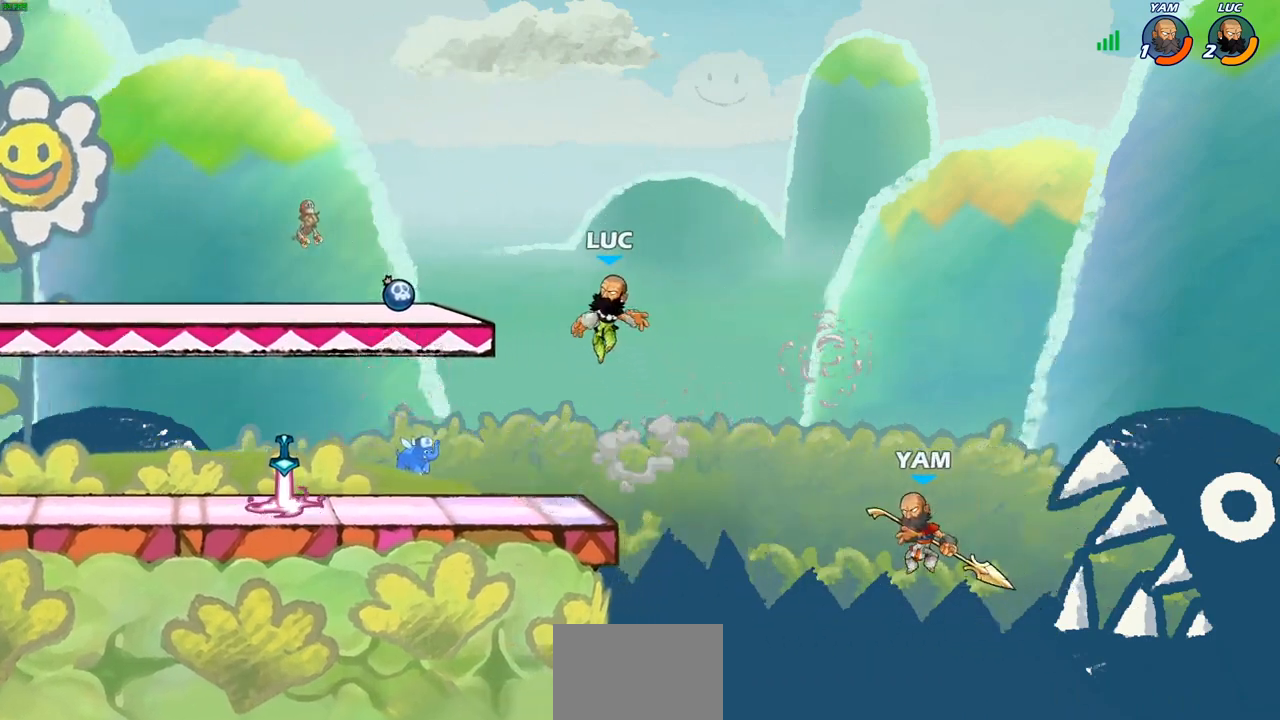
{"buttons": ["CROSS"], "left_stick": "up-right", "right_stick": "center", "events": [[333, "R1", "down"], [367, "left_stick", "up-right"], [400, "CROSS", "down"], [483, "R1", "up"]]}
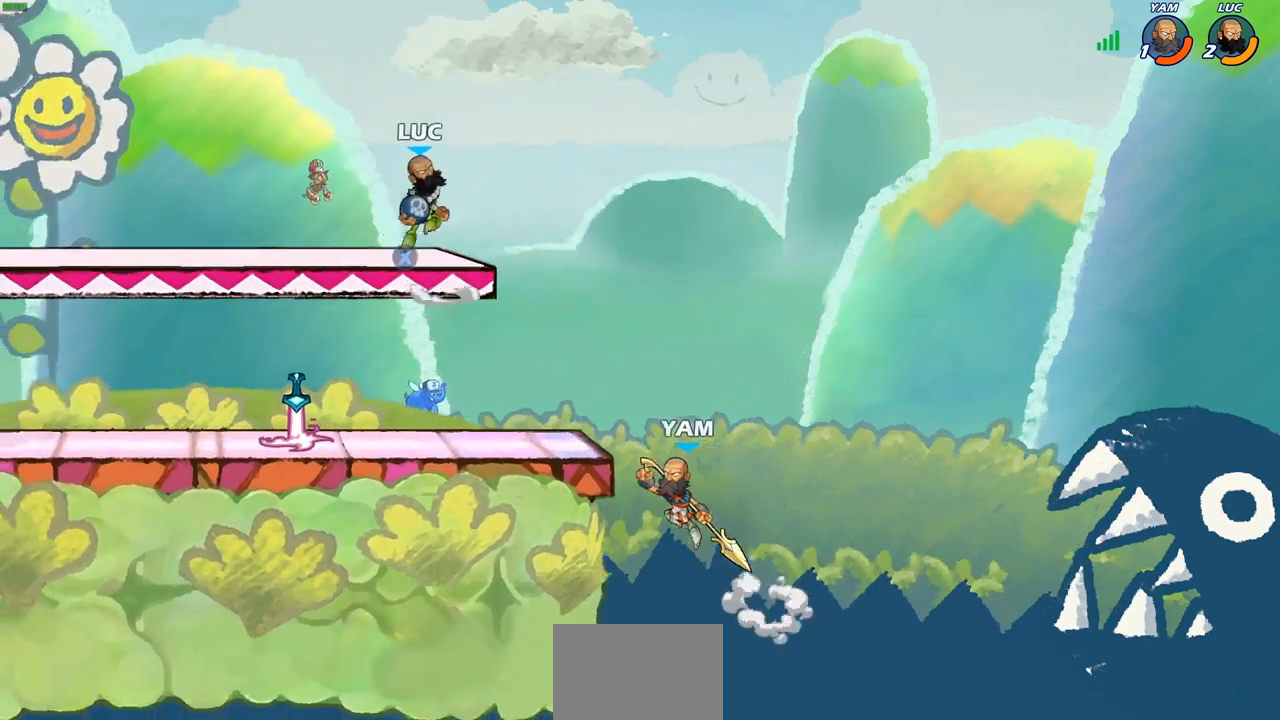
{"buttons": [], "left_stick": "center", "right_stick": "center", "events": [[17, "CROSS", "up"], [200, "left_stick", "down-right"], [250, "CIRCLE", "down"], [283, "CIRCLE", "up"], [300, "left_stick", "center"]]}
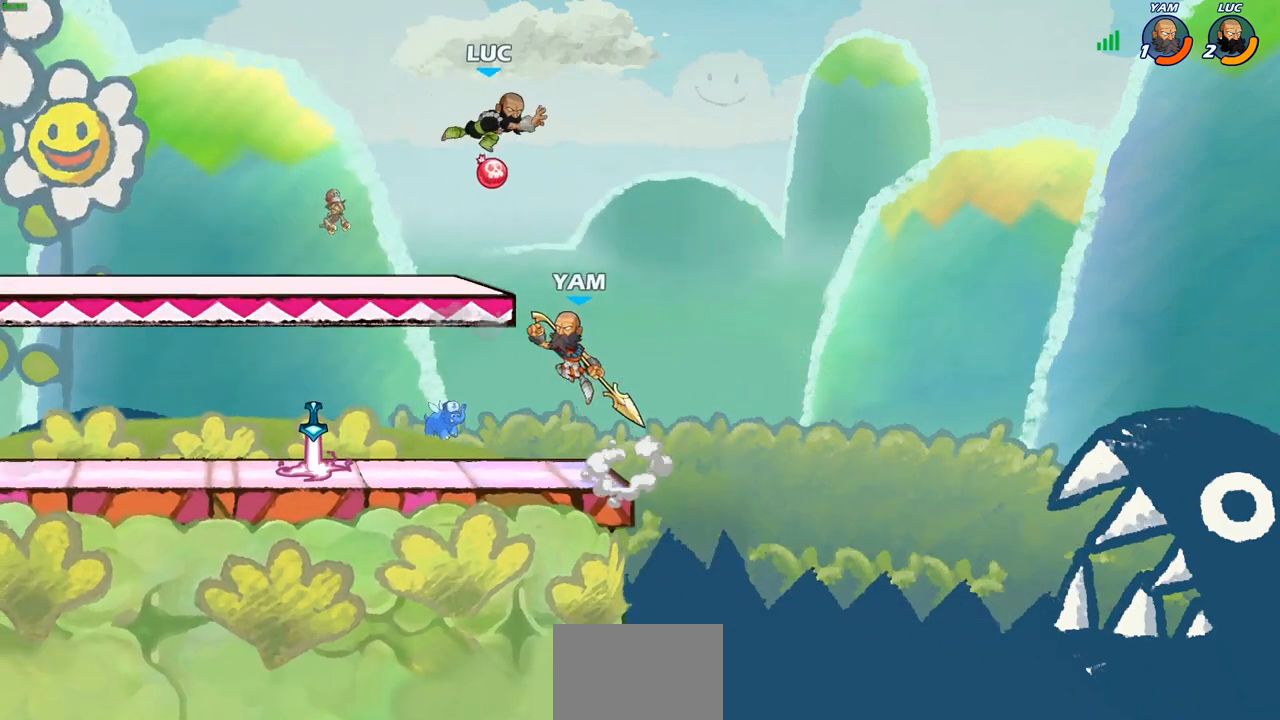
{"buttons": [], "left_stick": "down-left", "right_stick": "center", "events": [[83, "left_stick", "left"], [183, "CROSS", "down"], [350, "CROSS", "up"], [467, "left_stick", "down-left"]]}
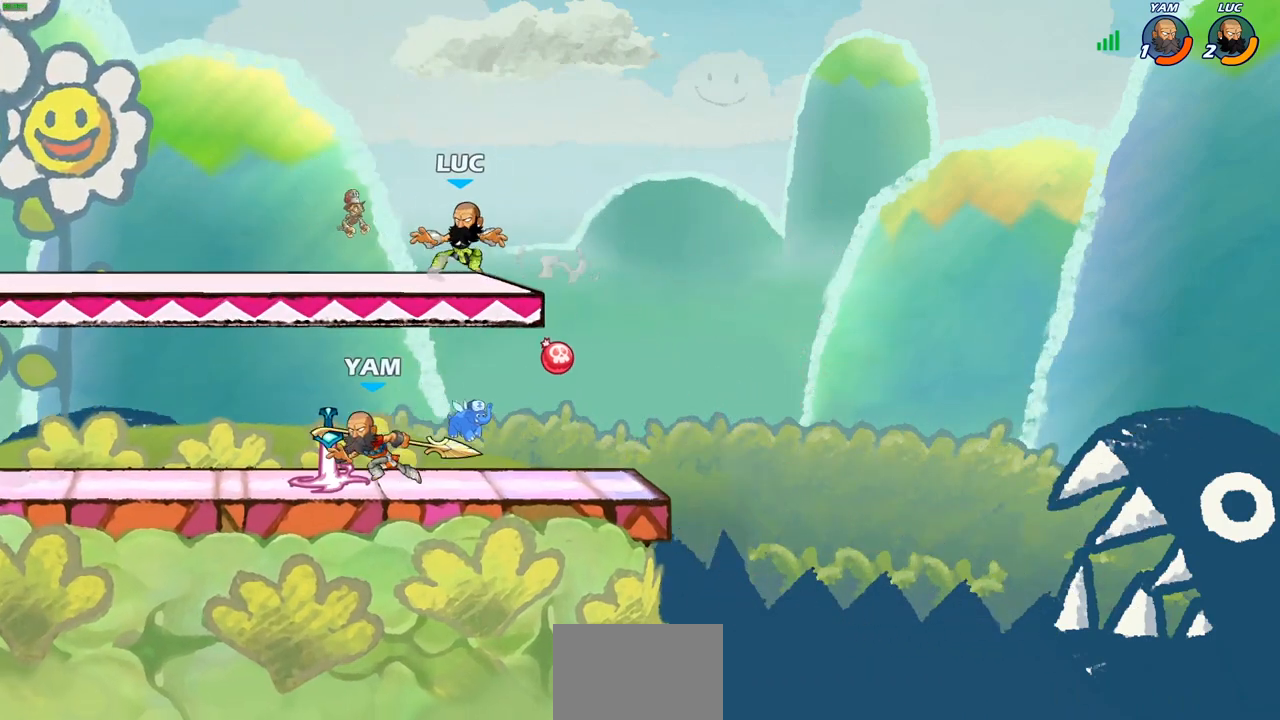
{"buttons": ["R1"], "left_stick": "right", "right_stick": "center", "events": [[300, "left_stick", "down-right"], [367, "left_stick", "right"], [483, "R1", "down"]]}
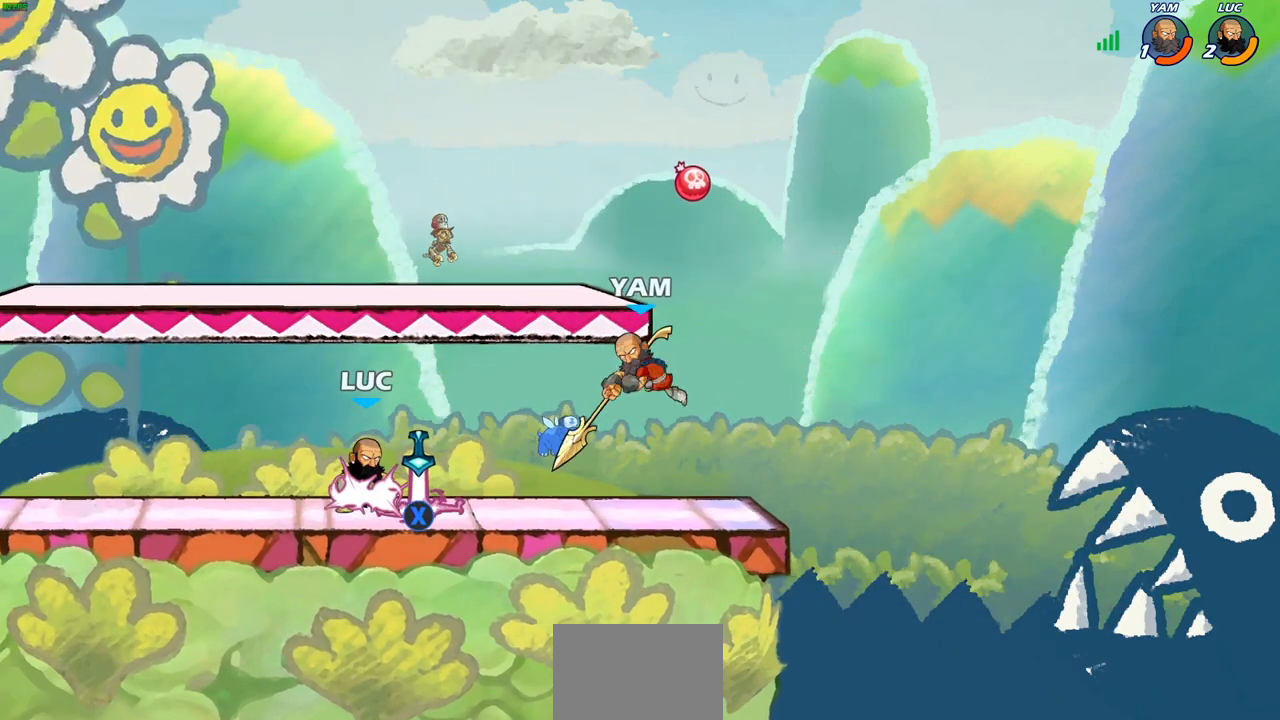
{"buttons": [], "left_stick": "up-left", "right_stick": "center", "events": [[50, "CROSS", "down"], [67, "R1", "up"], [100, "SQUARE", "down"], [133, "CROSS", "up"], [133, "left_stick", "center"], [133, "right_stick", "down-left"], [183, "SQUARE", "up"], [200, "right_stick", "center"], [467, "left_stick", "up-left"]]}
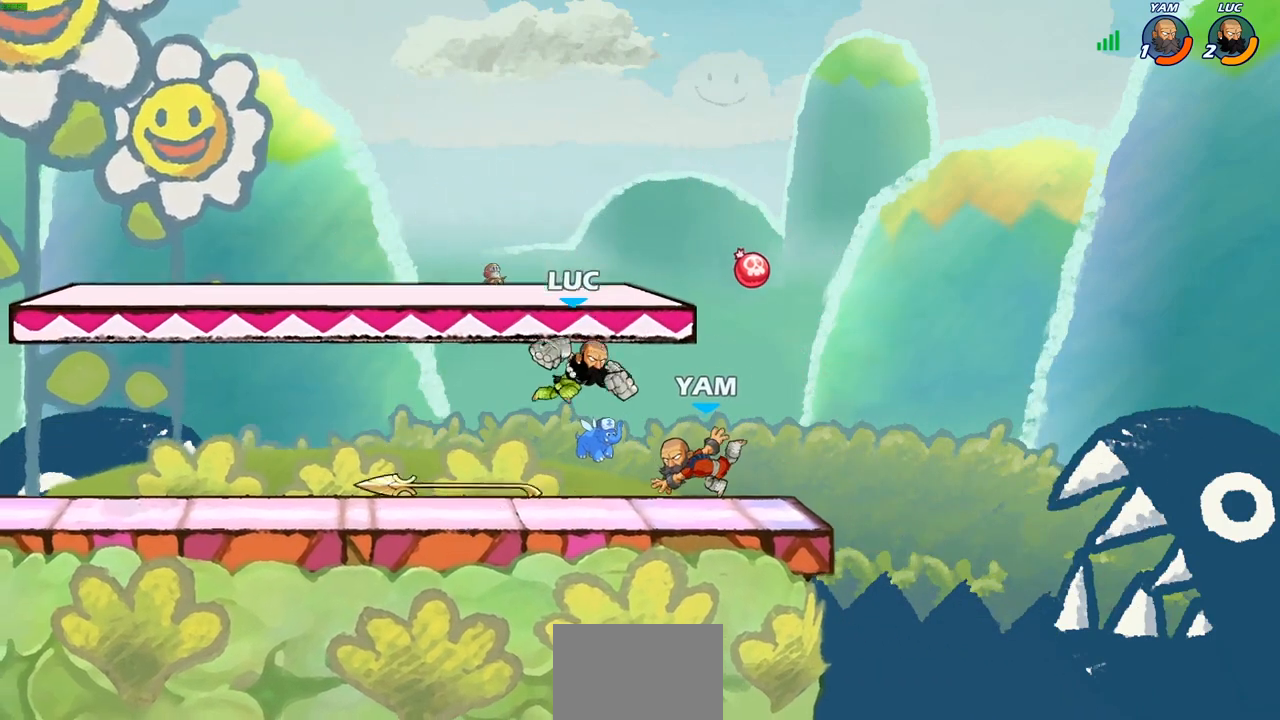
{"buttons": ["CROSS", "R2"], "left_stick": "up-left", "right_stick": "center", "events": [[100, "left_stick", "left"], [233, "CROSS", "down"], [317, "left_stick", "up-left"], [333, "R2", "down"], [367, "CROSS", "up"], [500, "CROSS", "down"]]}
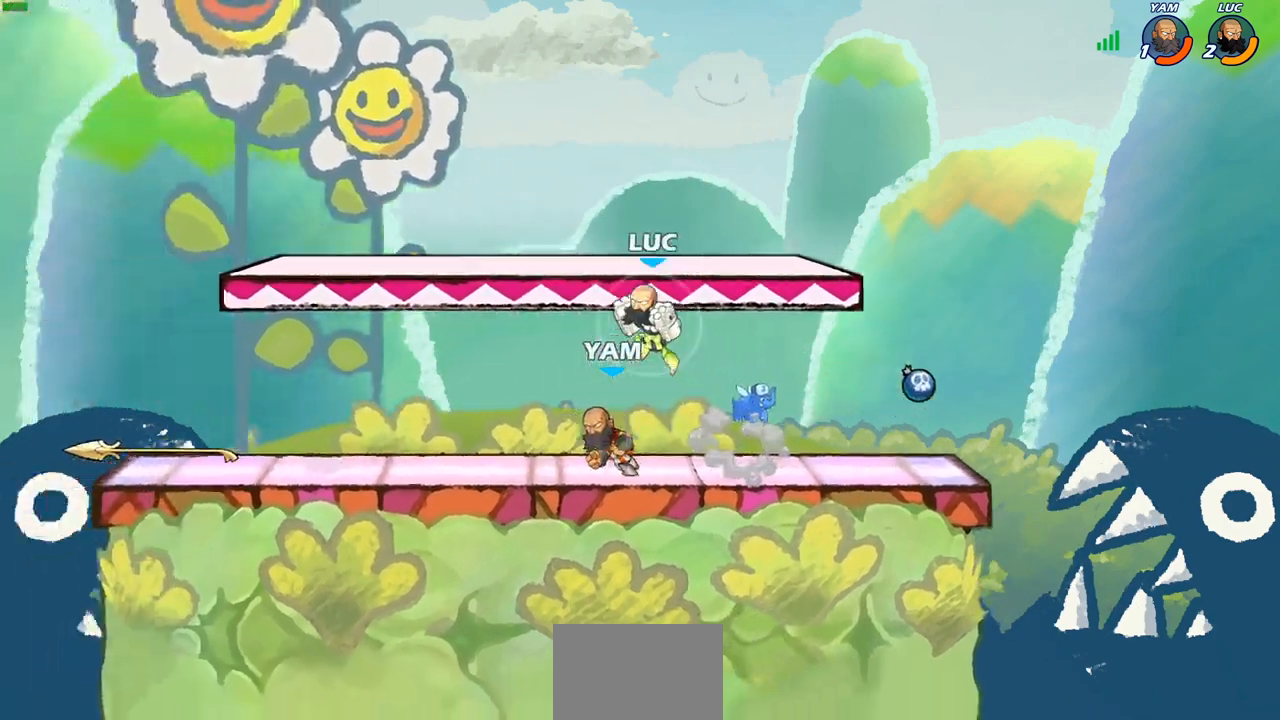
{"buttons": ["SQUARE", "R2"], "left_stick": "right", "right_stick": "center", "events": [[50, "R2", "up"], [50, "left_stick", "down"], [233, "left_stick", "center"], [300, "CROSS", "up"], [433, "left_stick", "right"], [450, "R2", "down"], [500, "SQUARE", "down"]]}
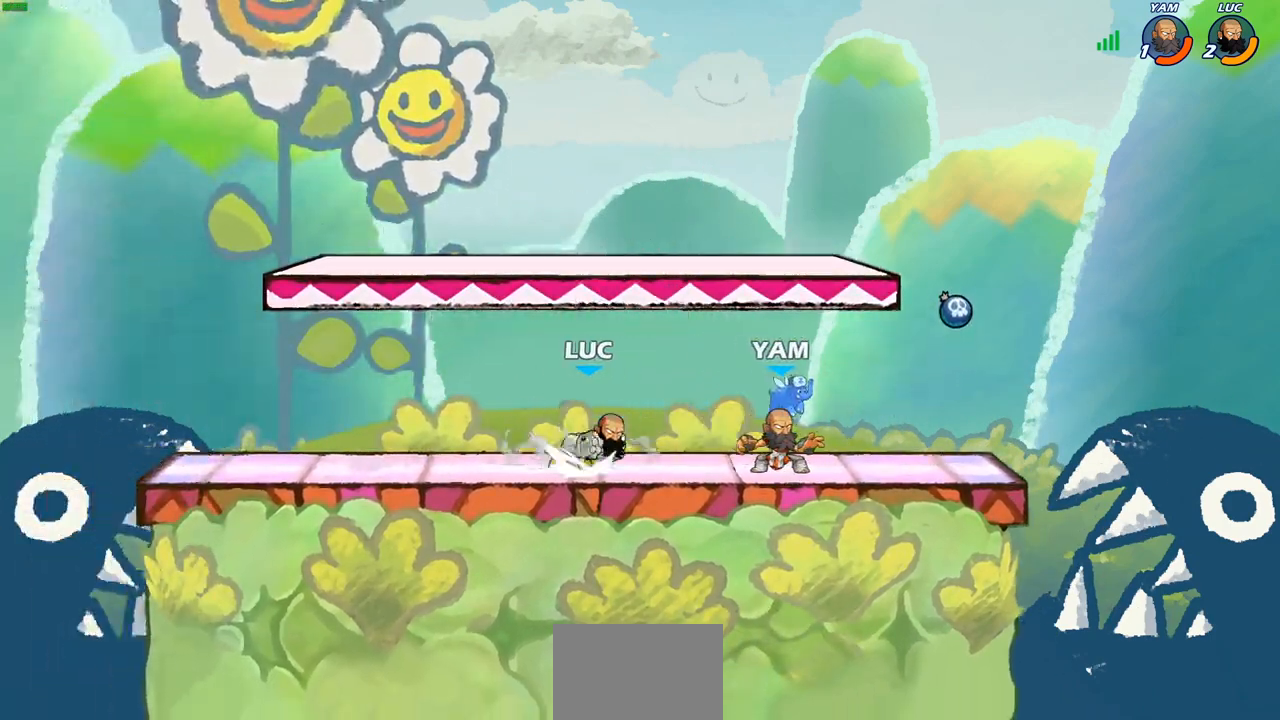
{"buttons": [], "left_stick": "center", "right_stick": "center", "events": [[17, "left_stick", "center"], [67, "R2", "up"], [100, "SQUARE", "up"]]}
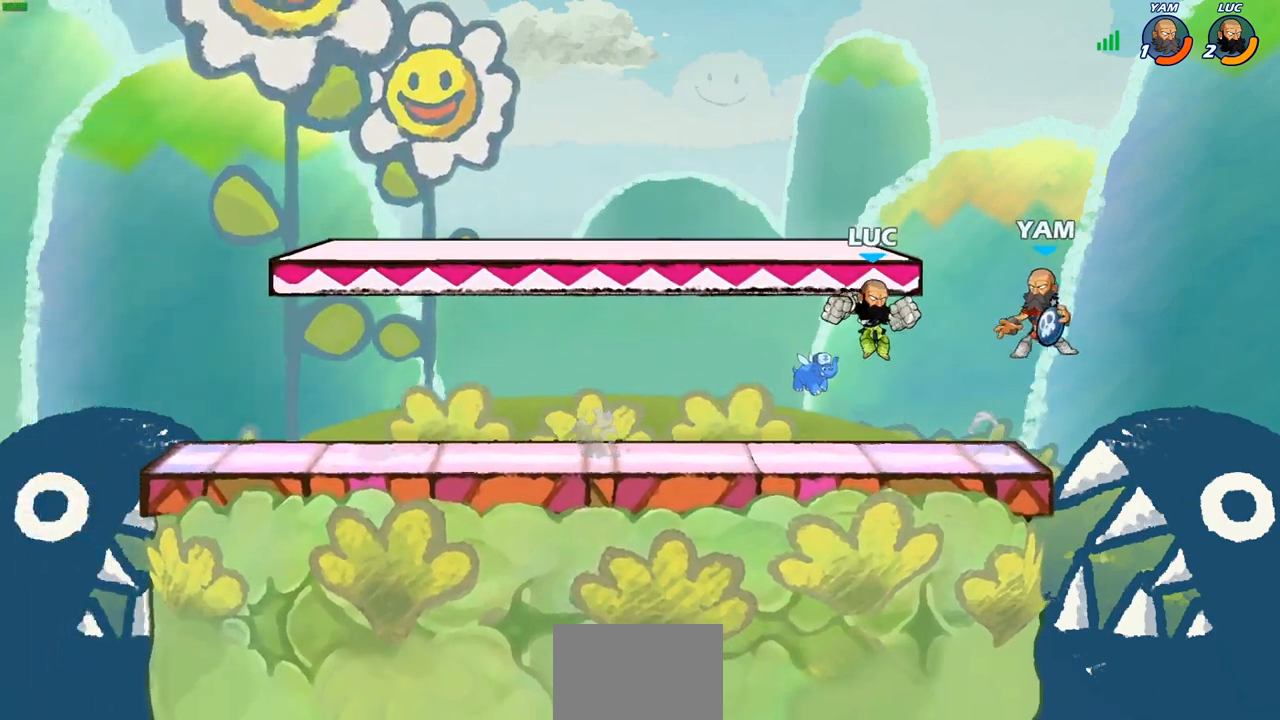
{"buttons": [], "left_stick": "center", "right_stick": "center"}
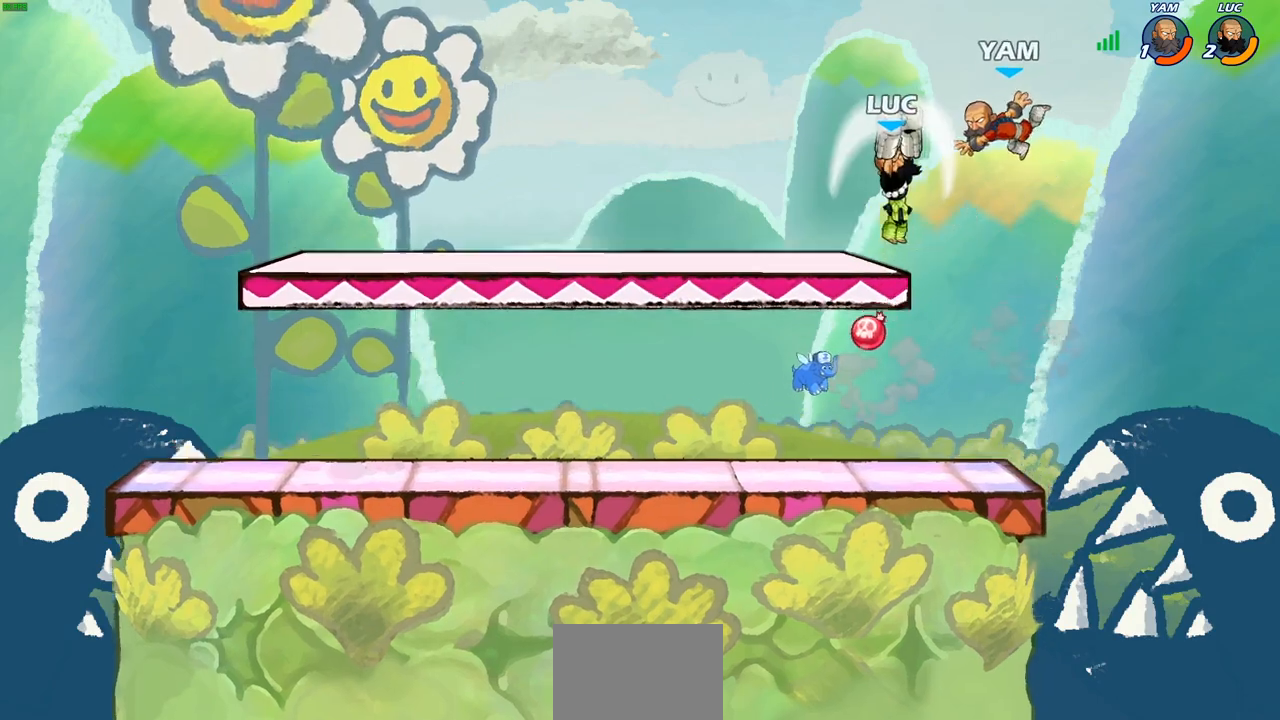
{"buttons": ["CROSS"], "left_stick": "left", "right_stick": "center", "events": [[300, "left_stick", "left"], [367, "CROSS", "down"]]}
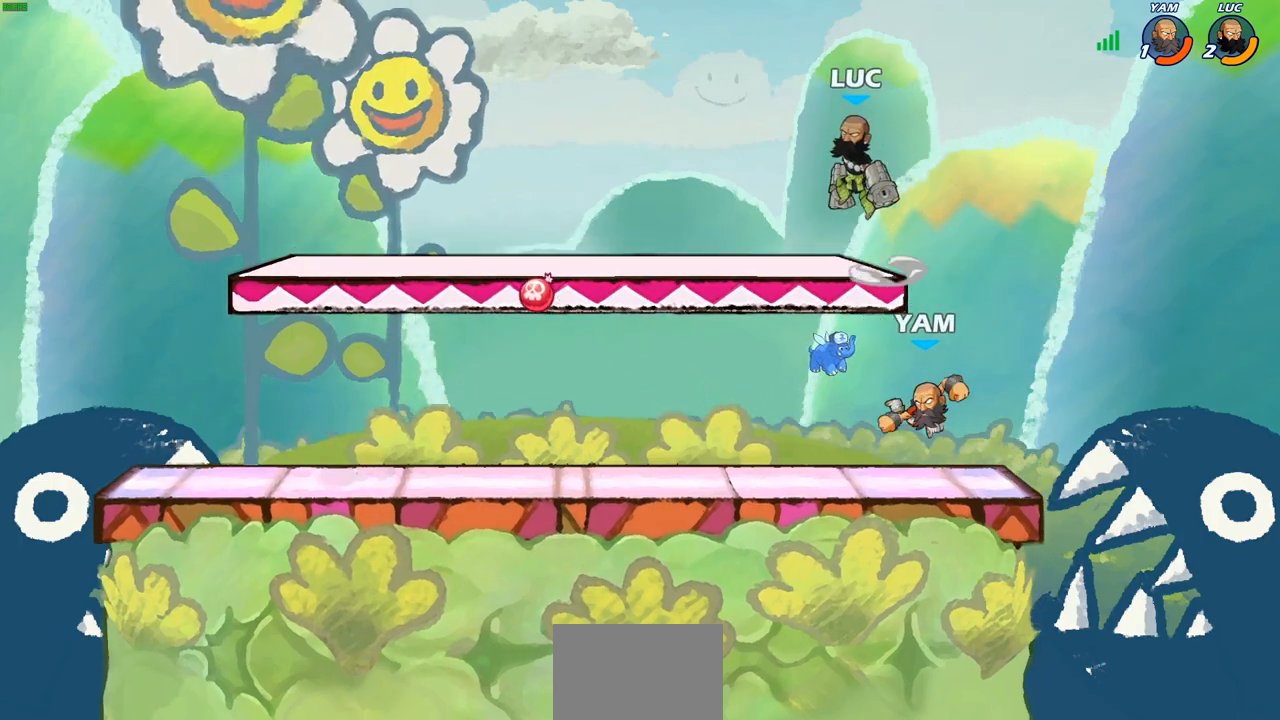
{"buttons": [], "left_stick": "right", "right_stick": "center", "events": [[17, "left_stick", "up-left"], [50, "CROSS", "up"], [250, "left_stick", "up-right"], [433, "left_stick", "right"]]}
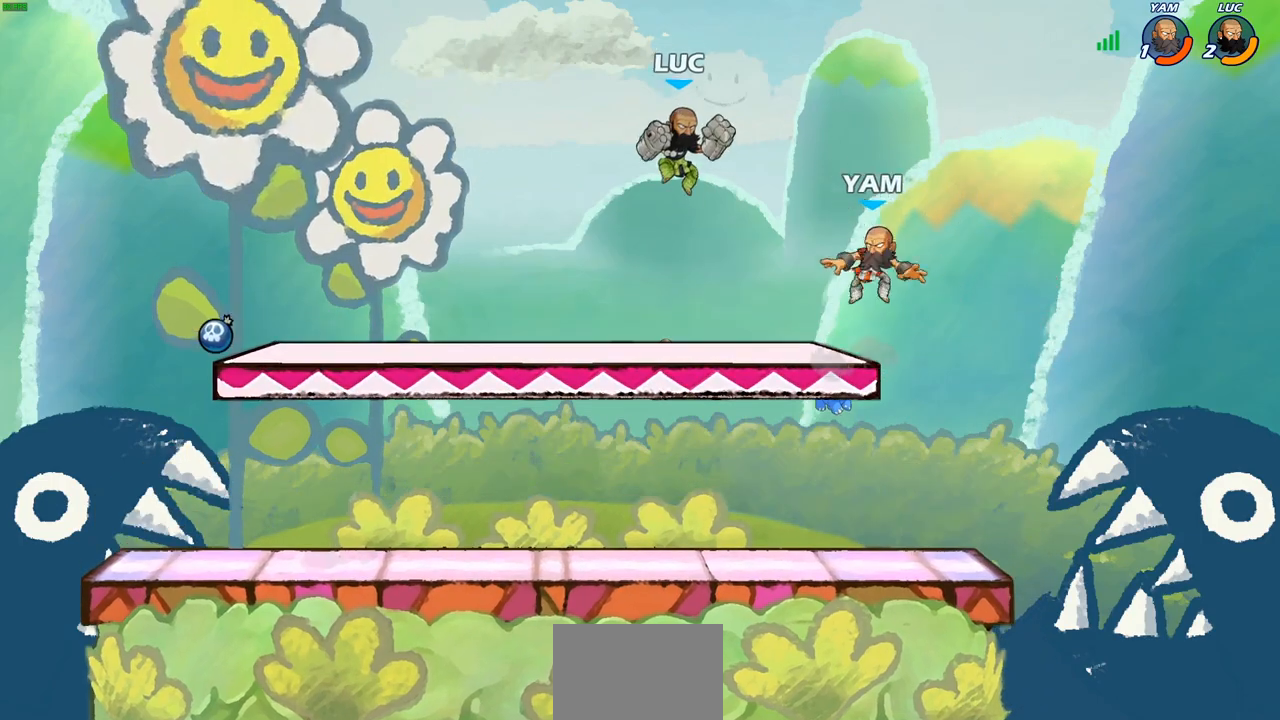
{"buttons": [], "left_stick": "up-right", "right_stick": "center", "events": [[83, "SQUARE", "down"], [183, "SQUARE", "up"], [217, "left_stick", "up-right"]]}
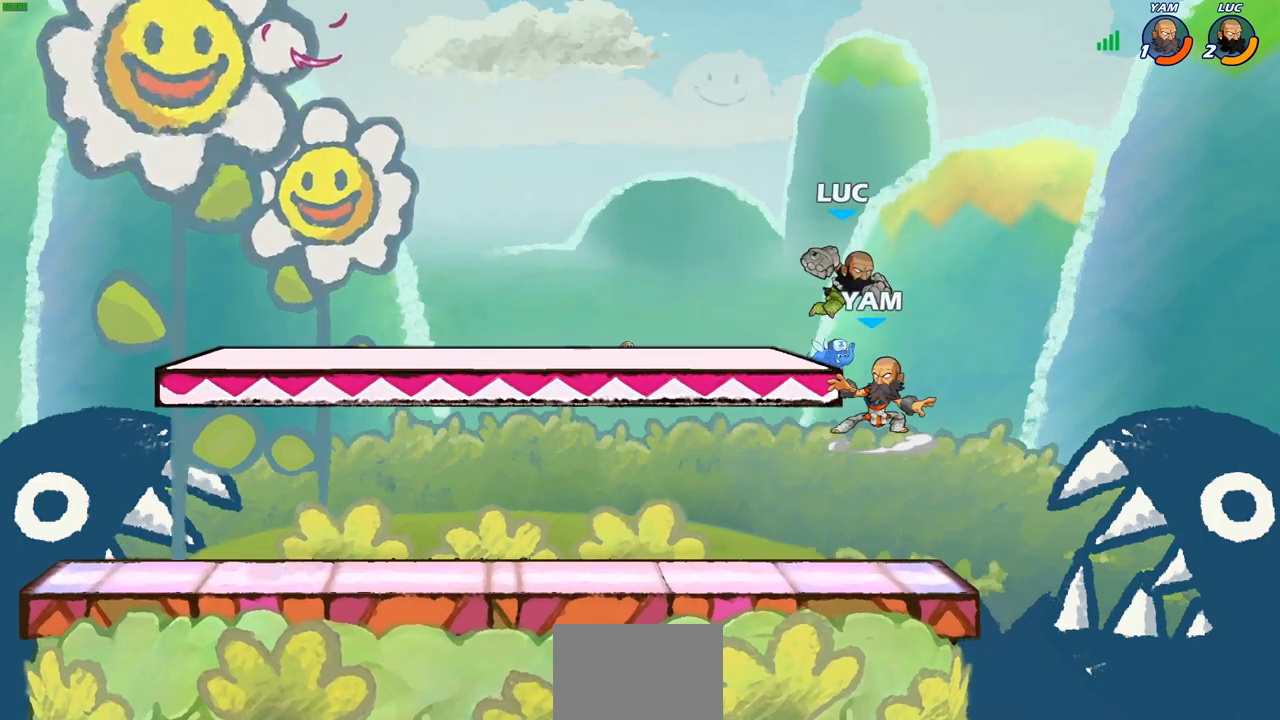
{"buttons": ["R2"], "left_stick": "down-left", "right_stick": "center", "events": [[83, "left_stick", "left"], [233, "CROSS", "down"], [350, "CROSS", "up"], [450, "left_stick", "down-left"], [483, "R2", "down"]]}
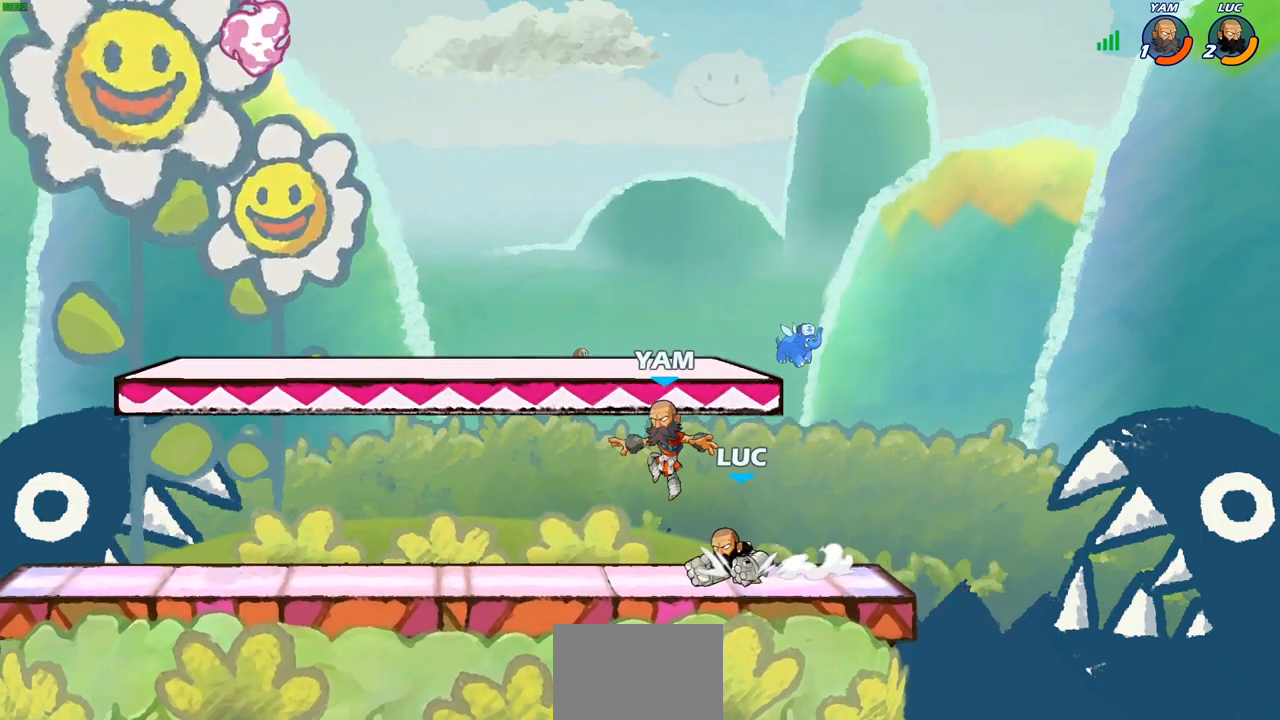
{"buttons": [], "left_stick": "center", "right_stick": "center", "events": [[67, "SQUARE", "down"], [150, "R2", "up"], [183, "SQUARE", "up"], [200, "left_stick", "center"]]}
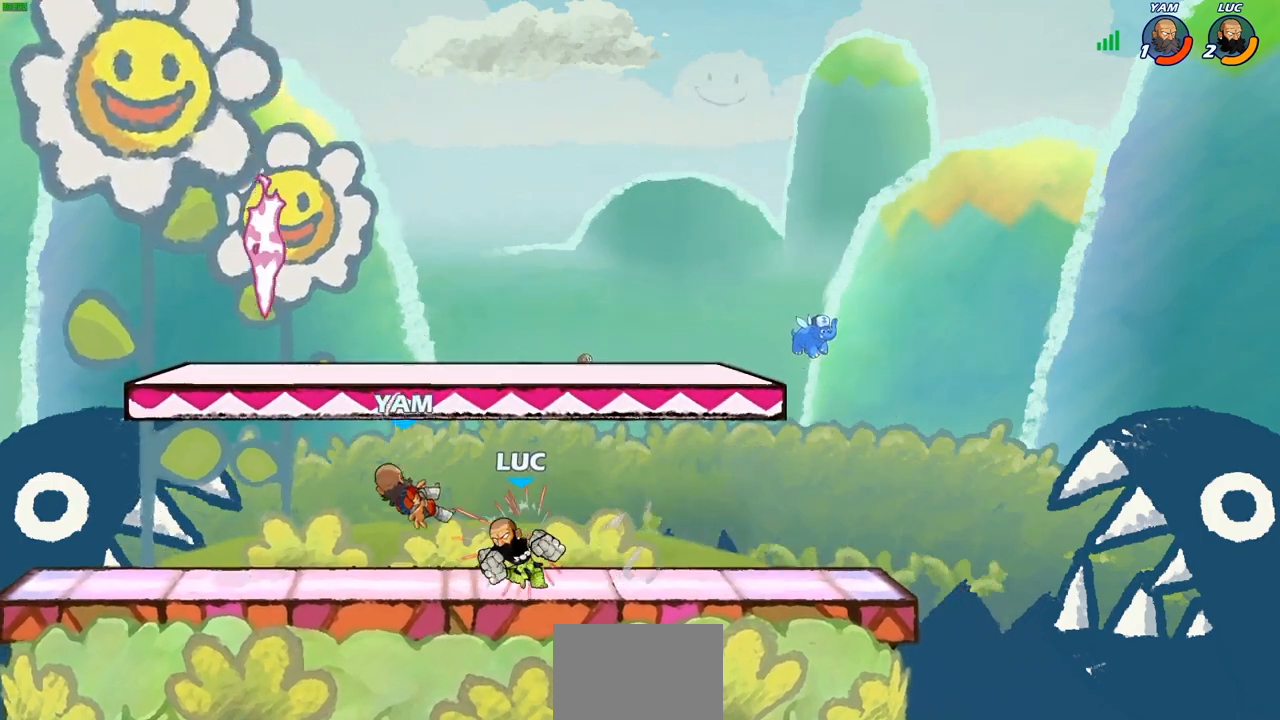
{"buttons": ["CIRCLE"], "left_stick": "right", "right_stick": "center", "events": [[117, "left_stick", "up-left"], [167, "R2", "down"], [283, "R2", "up"], [317, "left_stick", "center"], [383, "left_stick", "right"], [467, "CIRCLE", "down"]]}
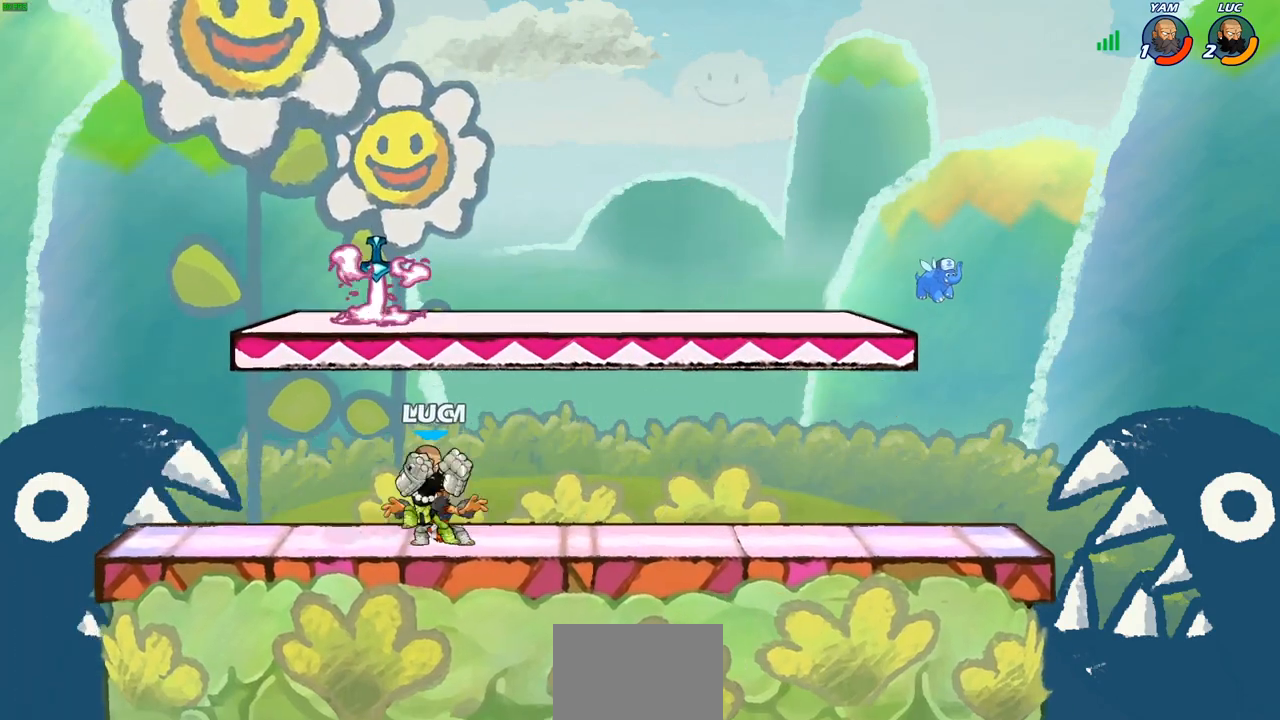
{"buttons": [], "left_stick": "center", "right_stick": "center", "events": [[67, "CIRCLE", "up"], [100, "left_stick", "center"]]}
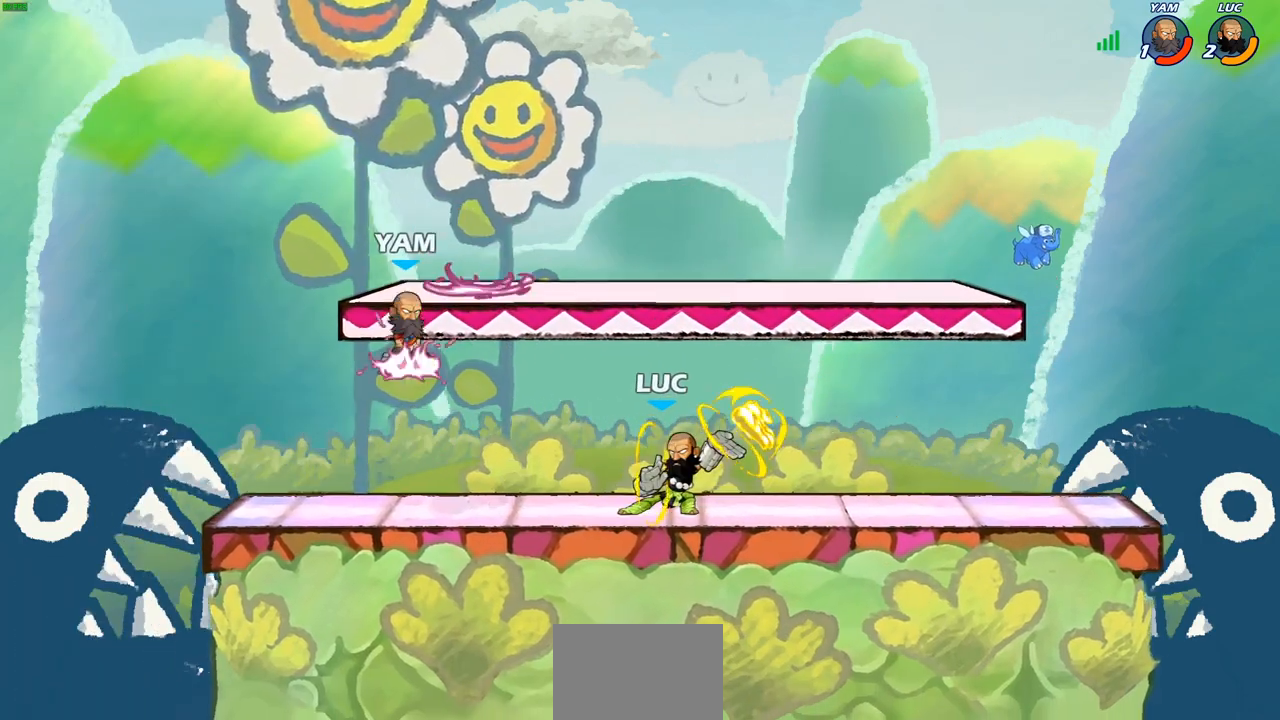
{"buttons": ["CROSS", "R2"], "left_stick": "up-right", "right_stick": "center", "events": [[367, "left_stick", "up-right"], [400, "CROSS", "down"], [467, "R2", "down"]]}
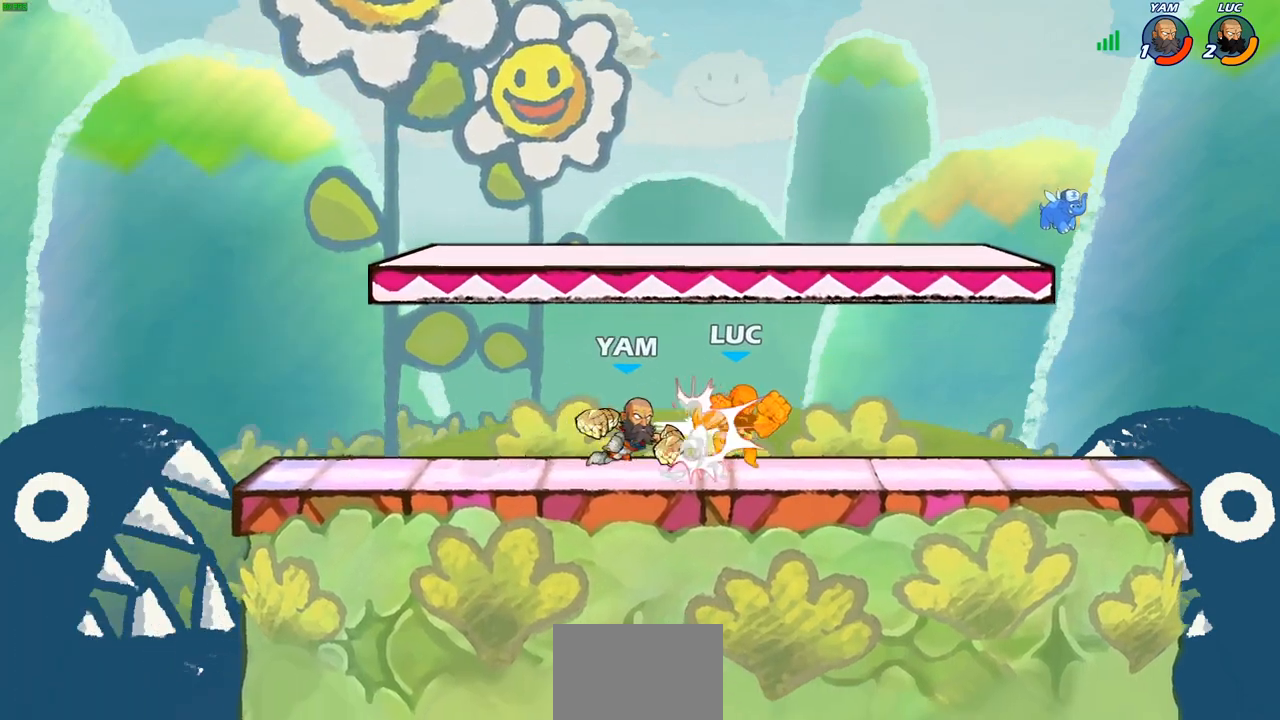
{"buttons": [], "left_stick": "center", "right_stick": "center", "events": [[33, "CROSS", "up"], [150, "left_stick", "up-left"], [200, "R2", "up"], [217, "left_stick", "center"]]}
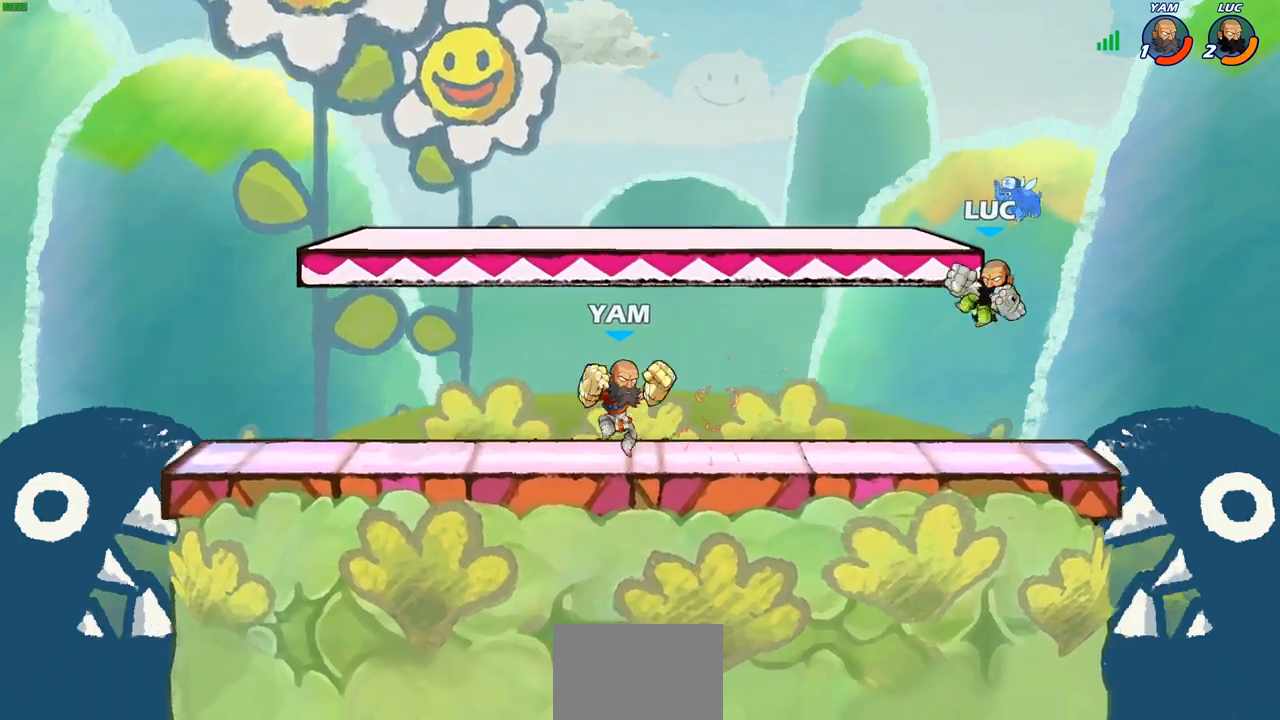
{"buttons": [], "left_stick": "center", "right_stick": "center", "events": [[67, "left_stick", "down-left"], [267, "left_stick", "left"], [283, "R2", "down"], [317, "CIRCLE", "down"], [383, "R2", "up"], [400, "CIRCLE", "up"], [467, "left_stick", "center"]]}
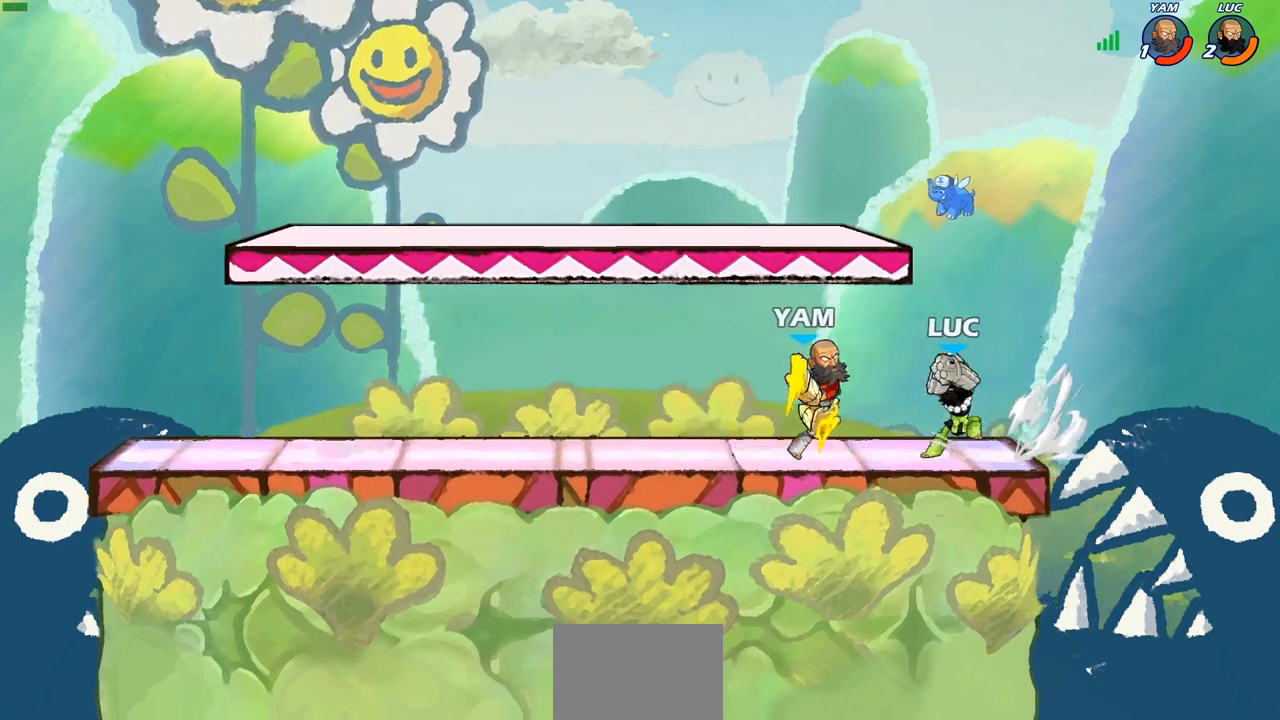
{"buttons": [], "left_stick": "center", "right_stick": "center", "events": []}
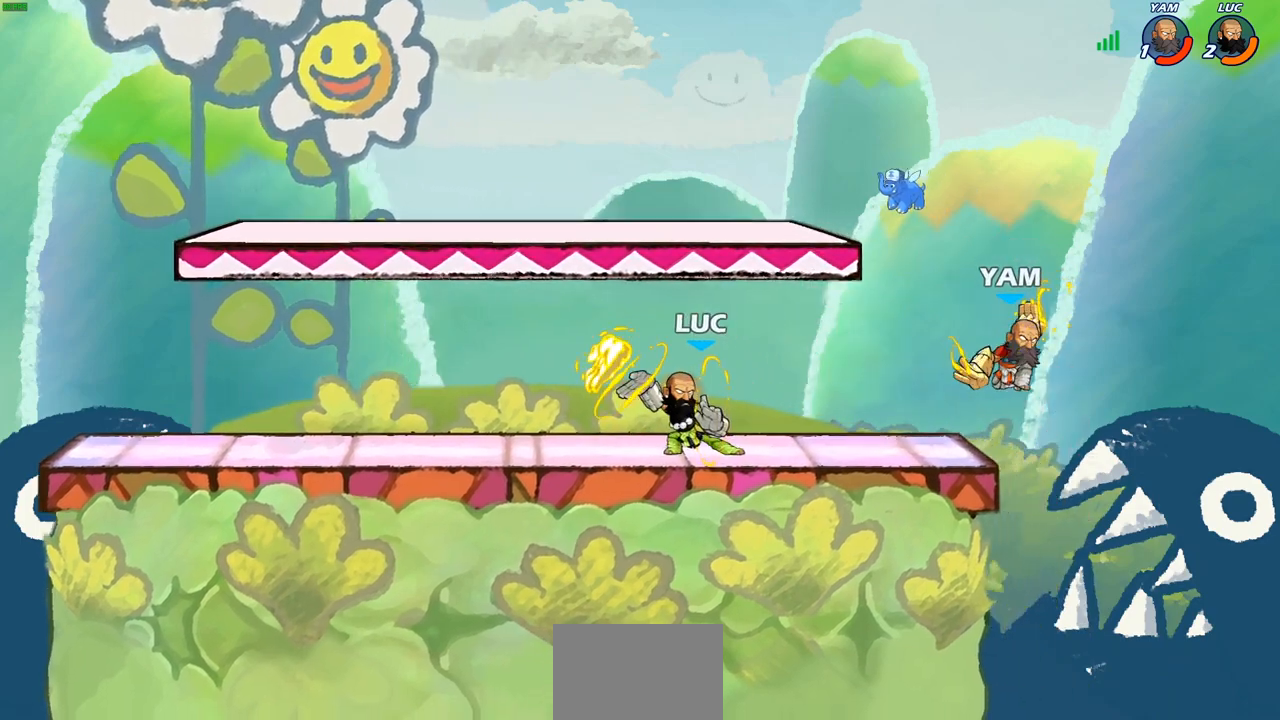
{"buttons": [], "left_stick": "left", "right_stick": "center", "events": [[200, "left_stick", "right"], [383, "left_stick", "left"]]}
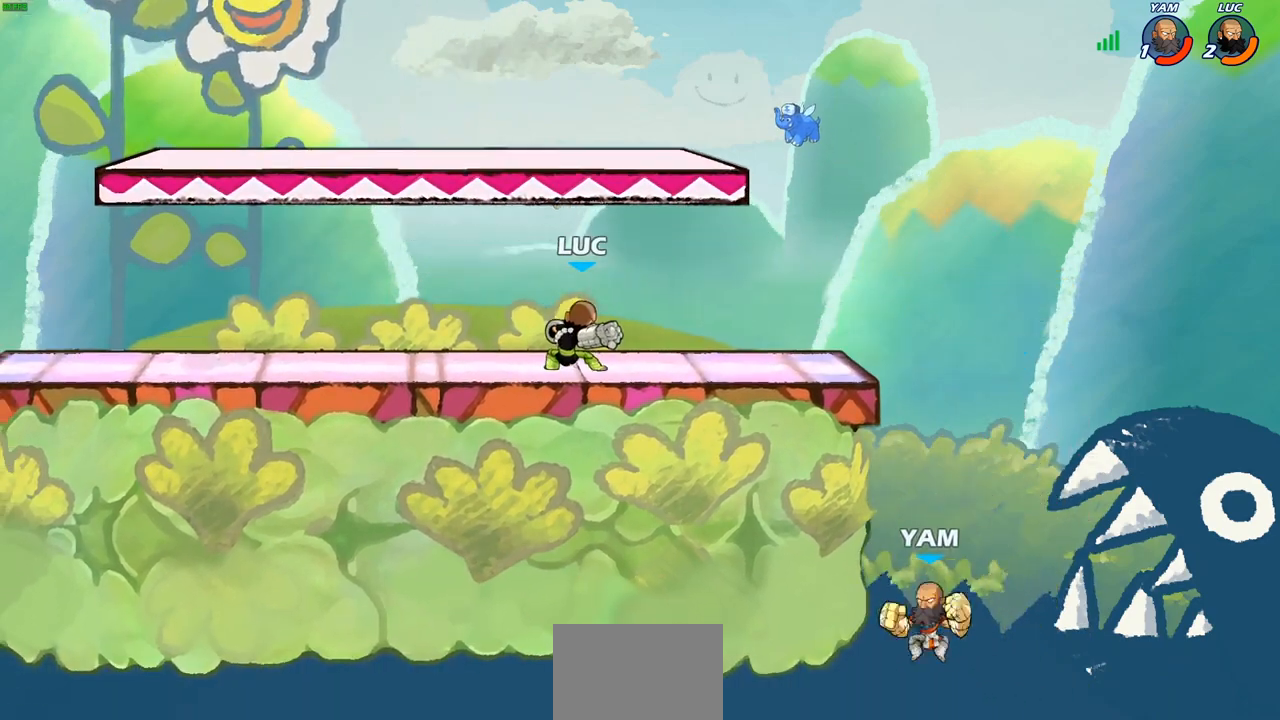
{"buttons": [], "left_stick": "right", "right_stick": "center", "events": [[133, "left_stick", "right"]]}
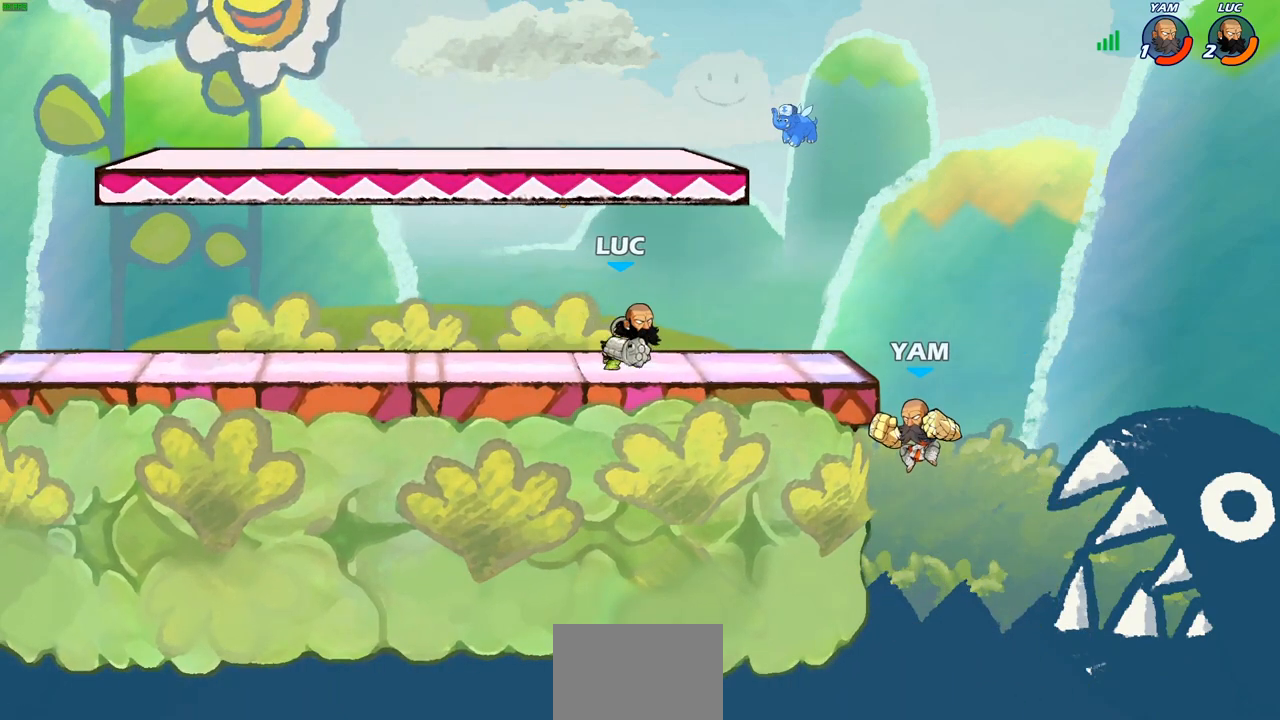
{"buttons": [], "left_stick": "down", "right_stick": "center", "events": [[117, "R2", "down"], [133, "left_stick", "down"], [150, "CIRCLE", "down"], [250, "R2", "up"], [367, "CIRCLE", "up"]]}
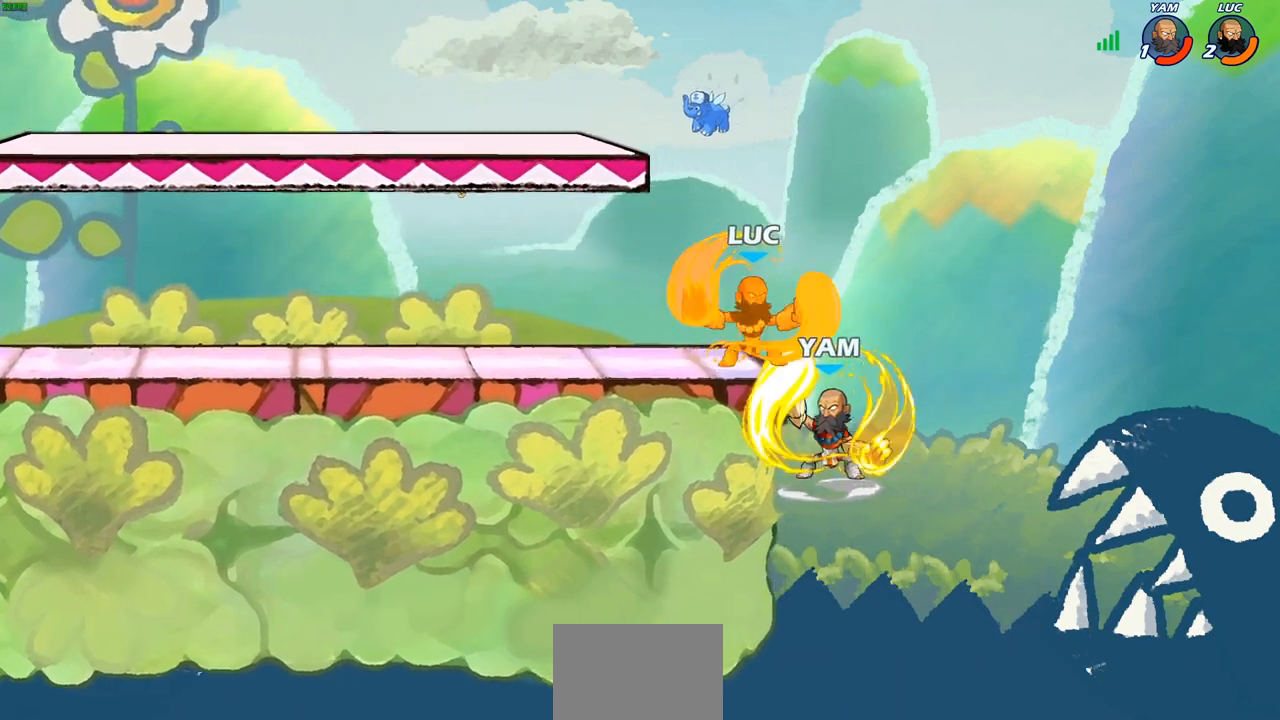
{"buttons": [], "left_stick": "center", "right_stick": "center", "events": [[200, "left_stick", "center"]]}
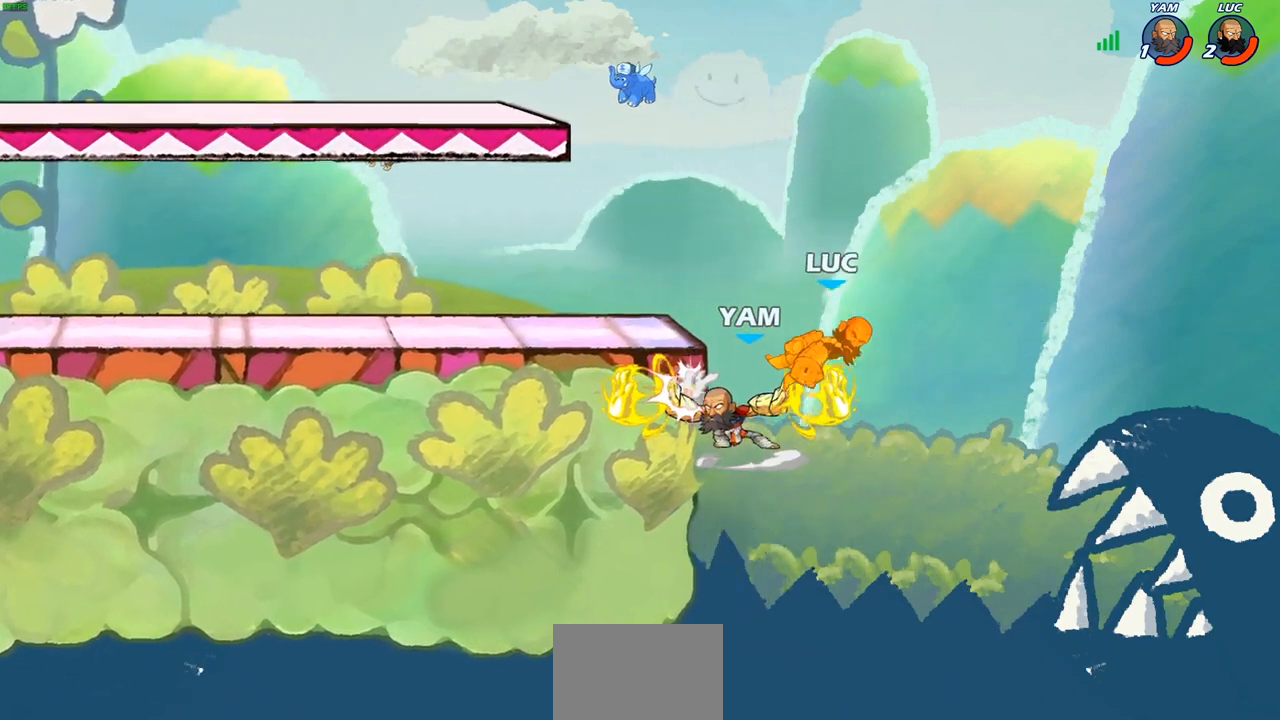
{"buttons": ["R1", "R2"], "left_stick": "left", "right_stick": "center", "events": [[33, "left_stick", "left"], [67, "R1", "down"], [67, "R2", "down"], [183, "R1", "up"], [183, "R2", "up"], [283, "R1", "down"], [283, "R2", "down"], [383, "R1", "up"], [383, "R2", "up"], [483, "R1", "down"], [483, "R2", "down"]]}
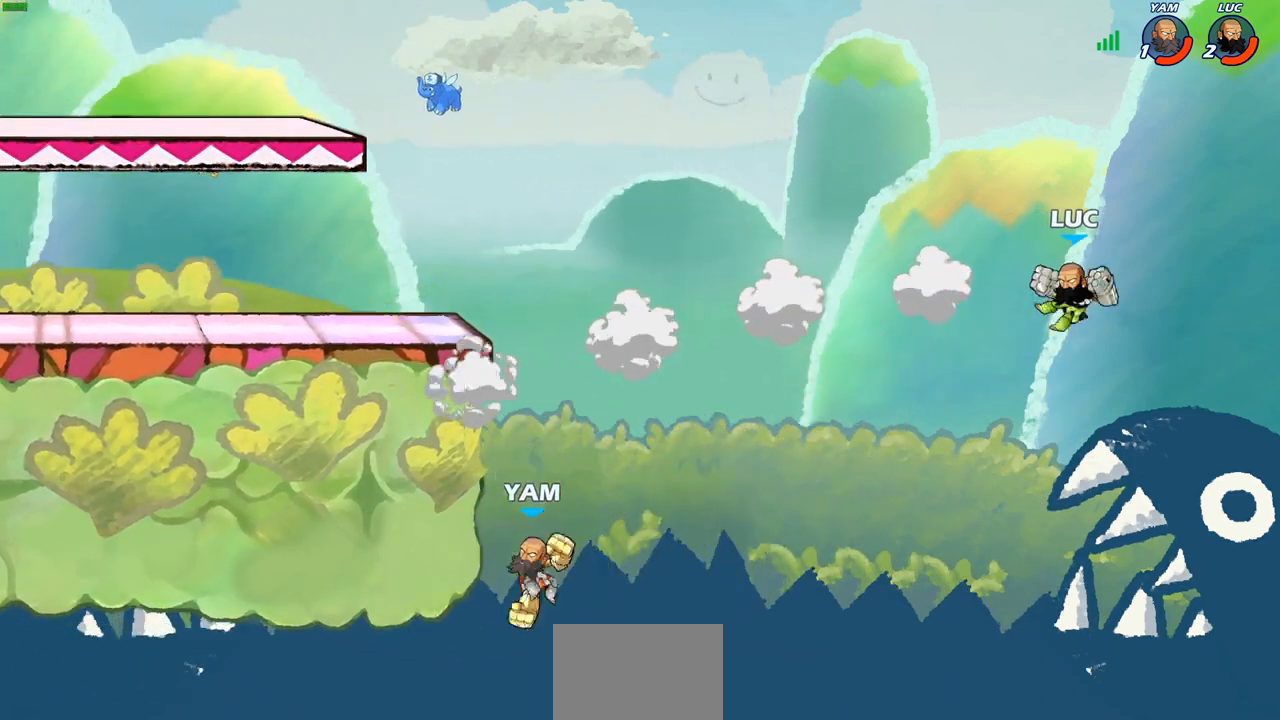
{"buttons": ["CROSS"], "left_stick": "left", "right_stick": "center", "events": [[83, "R1", "up"], [83, "R2", "up"], [150, "R1", "down"], [150, "R2", "down"], [283, "R1", "up"], [283, "R2", "up"], [450, "CROSS", "down"]]}
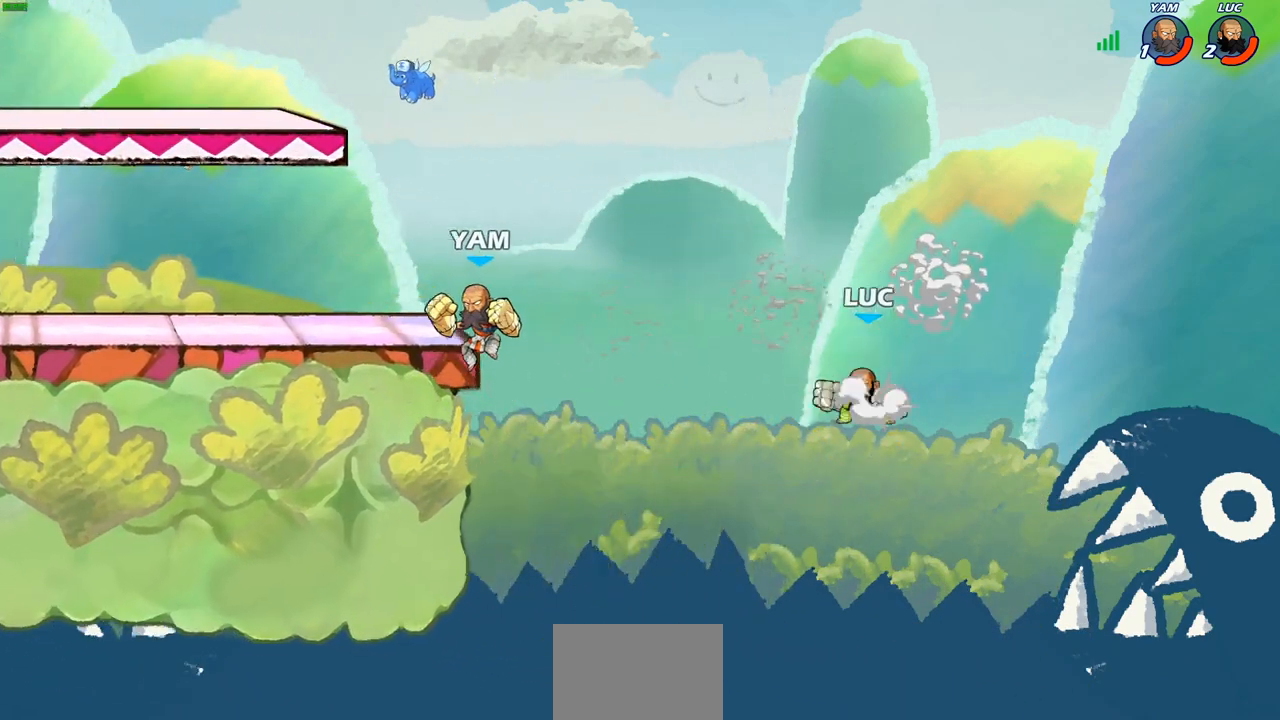
{"buttons": ["CROSS", "CIRCLE"], "left_stick": "down-left", "right_stick": "center", "events": [[100, "CROSS", "up"], [300, "CROSS", "down"], [467, "left_stick", "down-left"], [500, "CIRCLE", "down"]]}
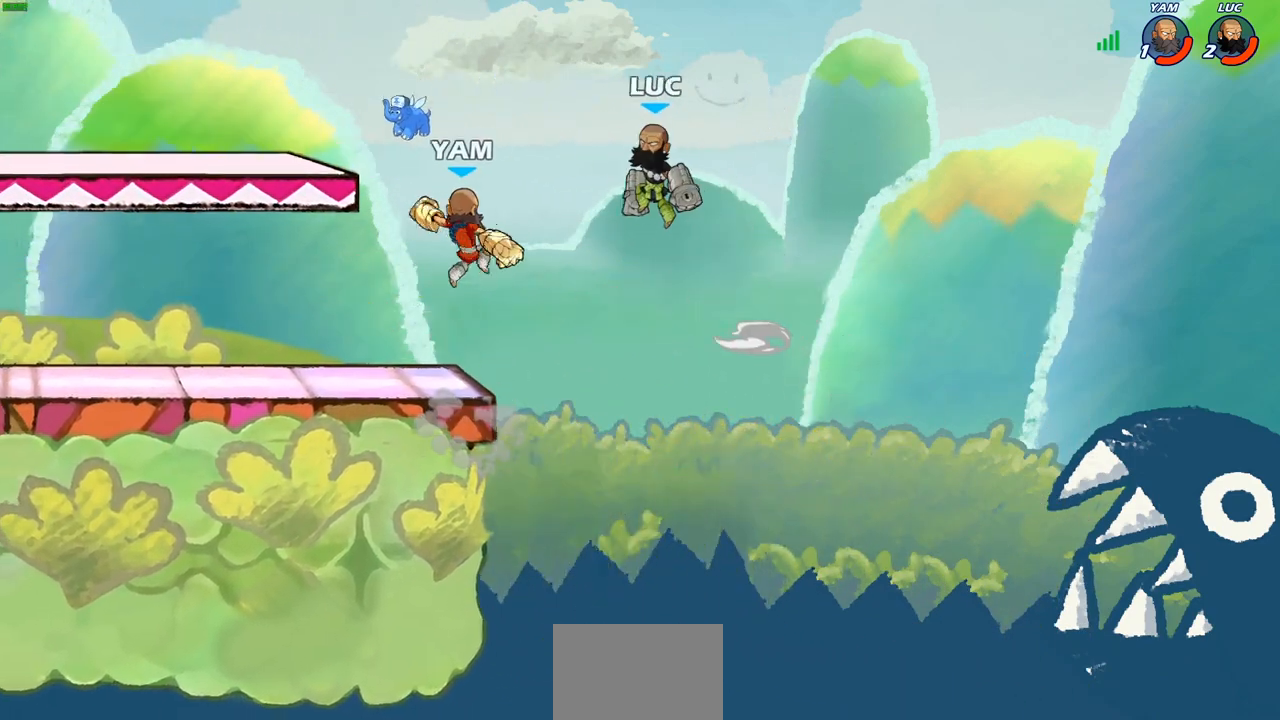
{"buttons": [], "left_stick": "down-left", "right_stick": "center", "events": [[17, "CROSS", "up"], [467, "CIRCLE", "up"]]}